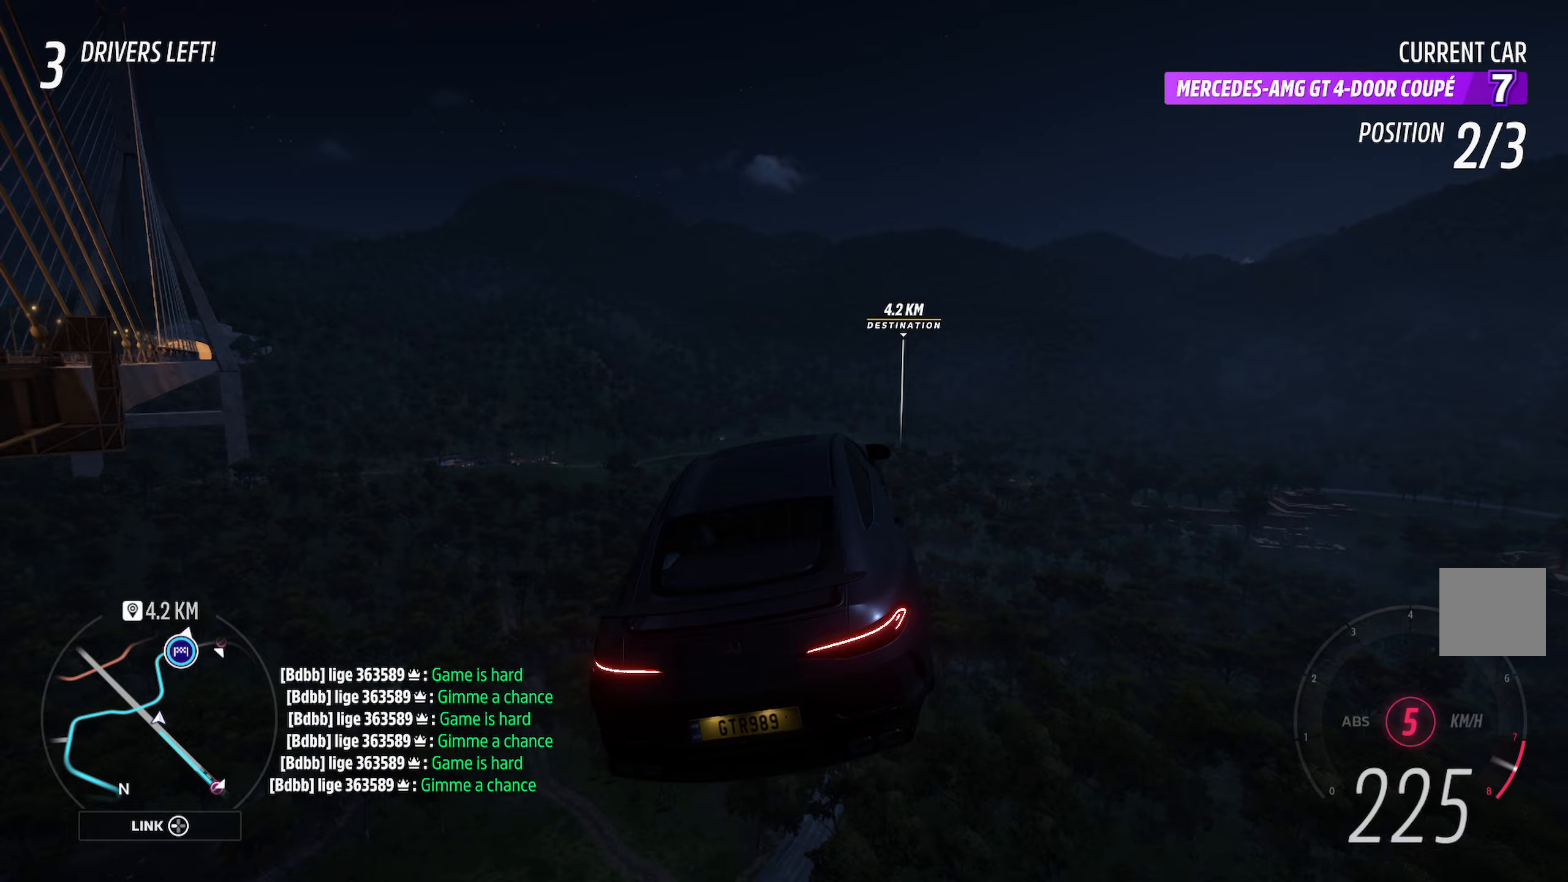
Gameplay with a controller (Xbox layout); each line is a JSON object with the inputs held at the frame after it. "events" lists button and stick changes between this image and that frame as [ms after this image, input, new state], when the widget could be followed in between.
{"buttons": ["A"], "left_stick": "up-left", "right_stick": "center", "events": []}
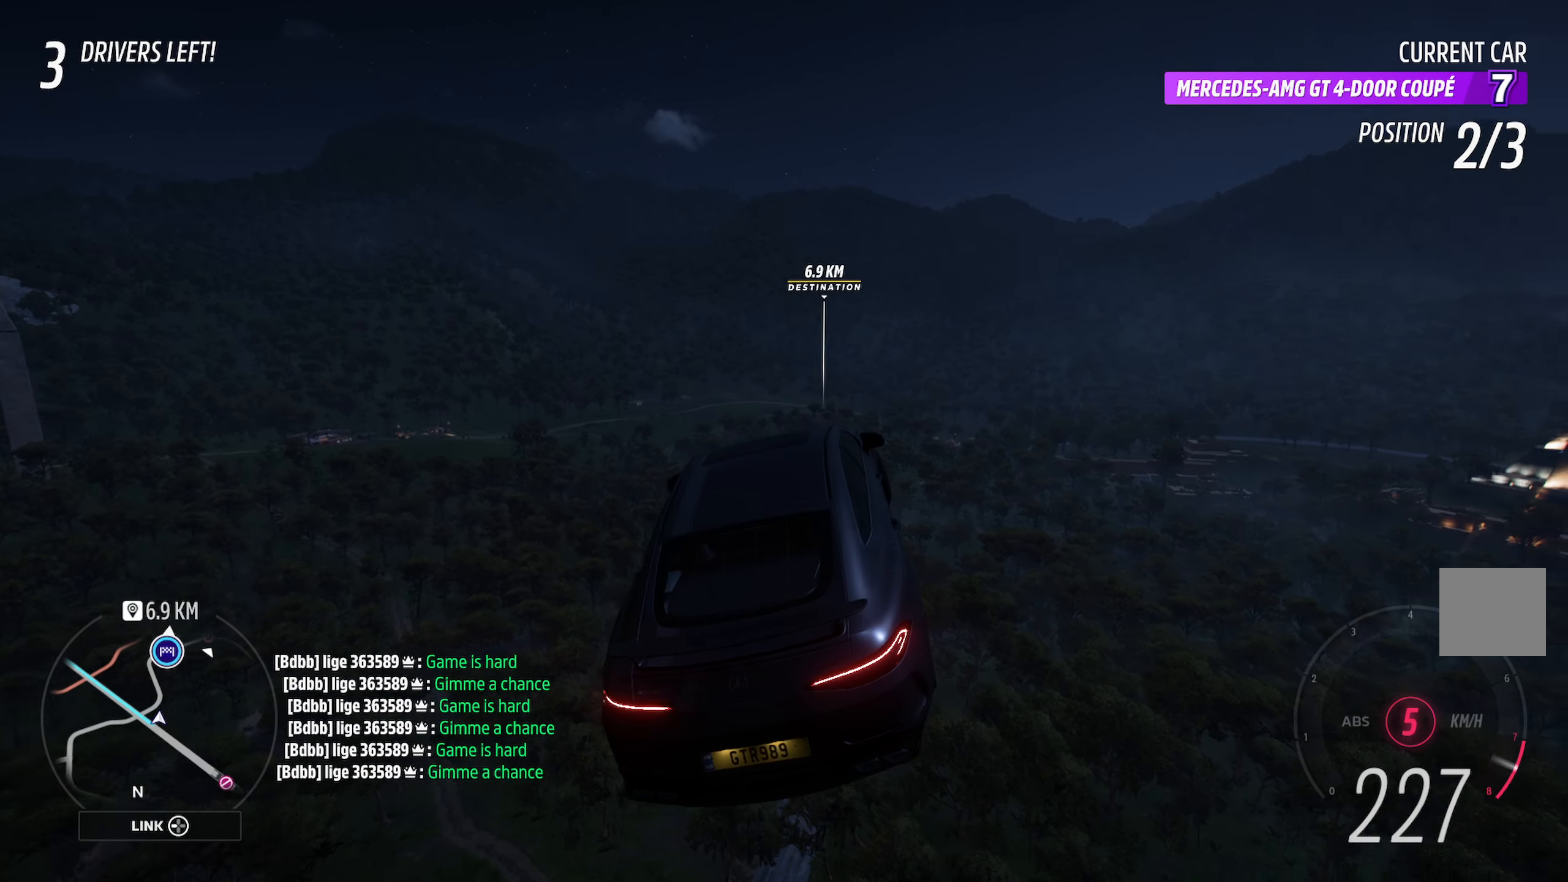
{"buttons": ["A"], "left_stick": "up-left", "right_stick": "center", "events": []}
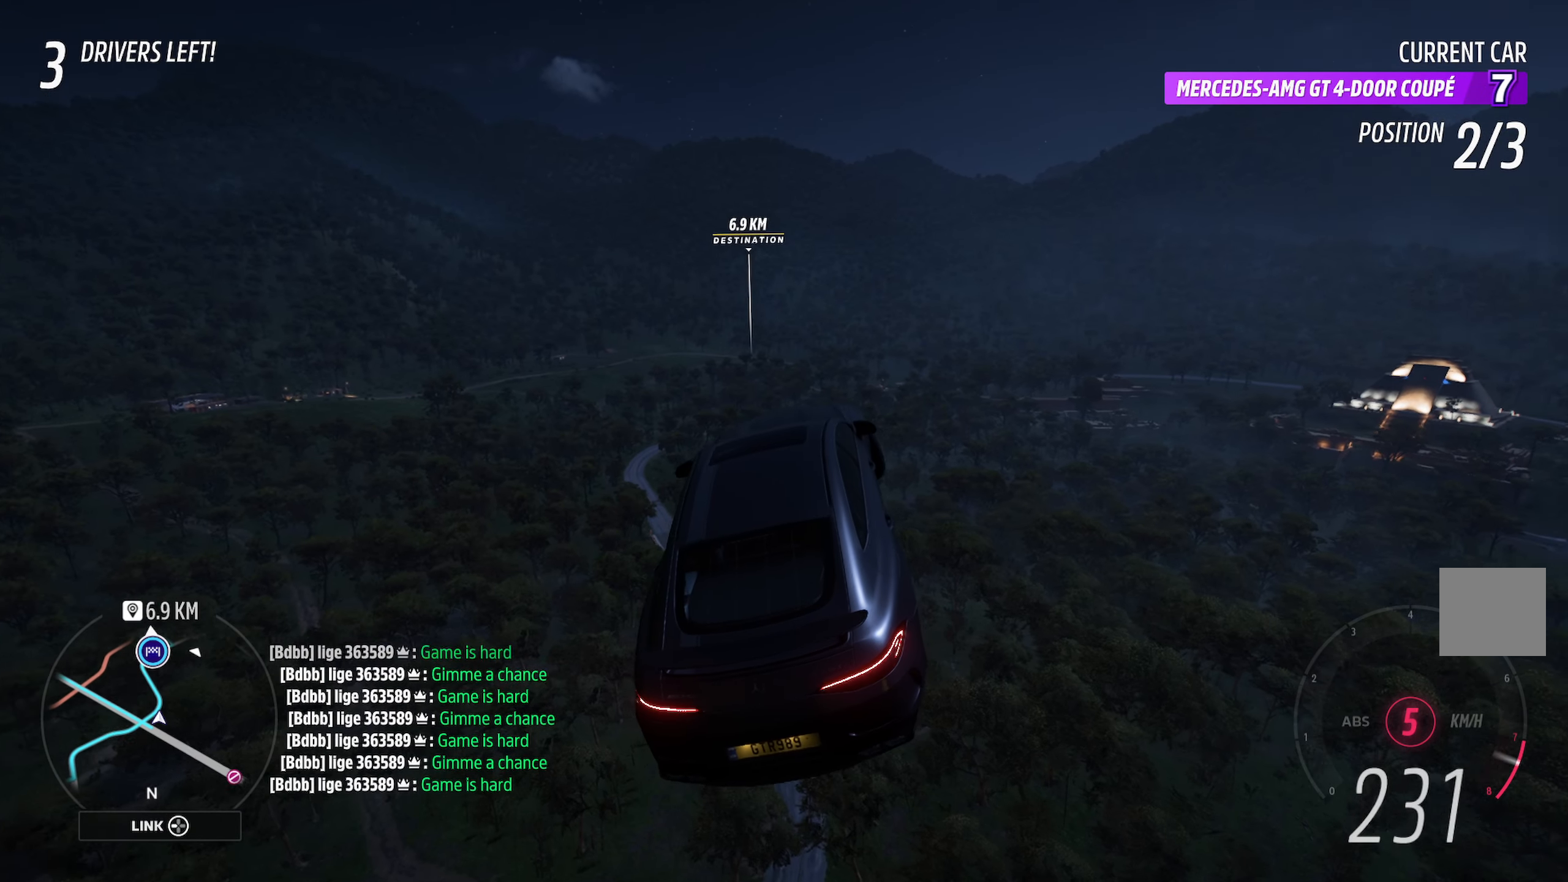
{"buttons": [], "left_stick": "up-left", "right_stick": "center", "events": [[433, "A", "up"]]}
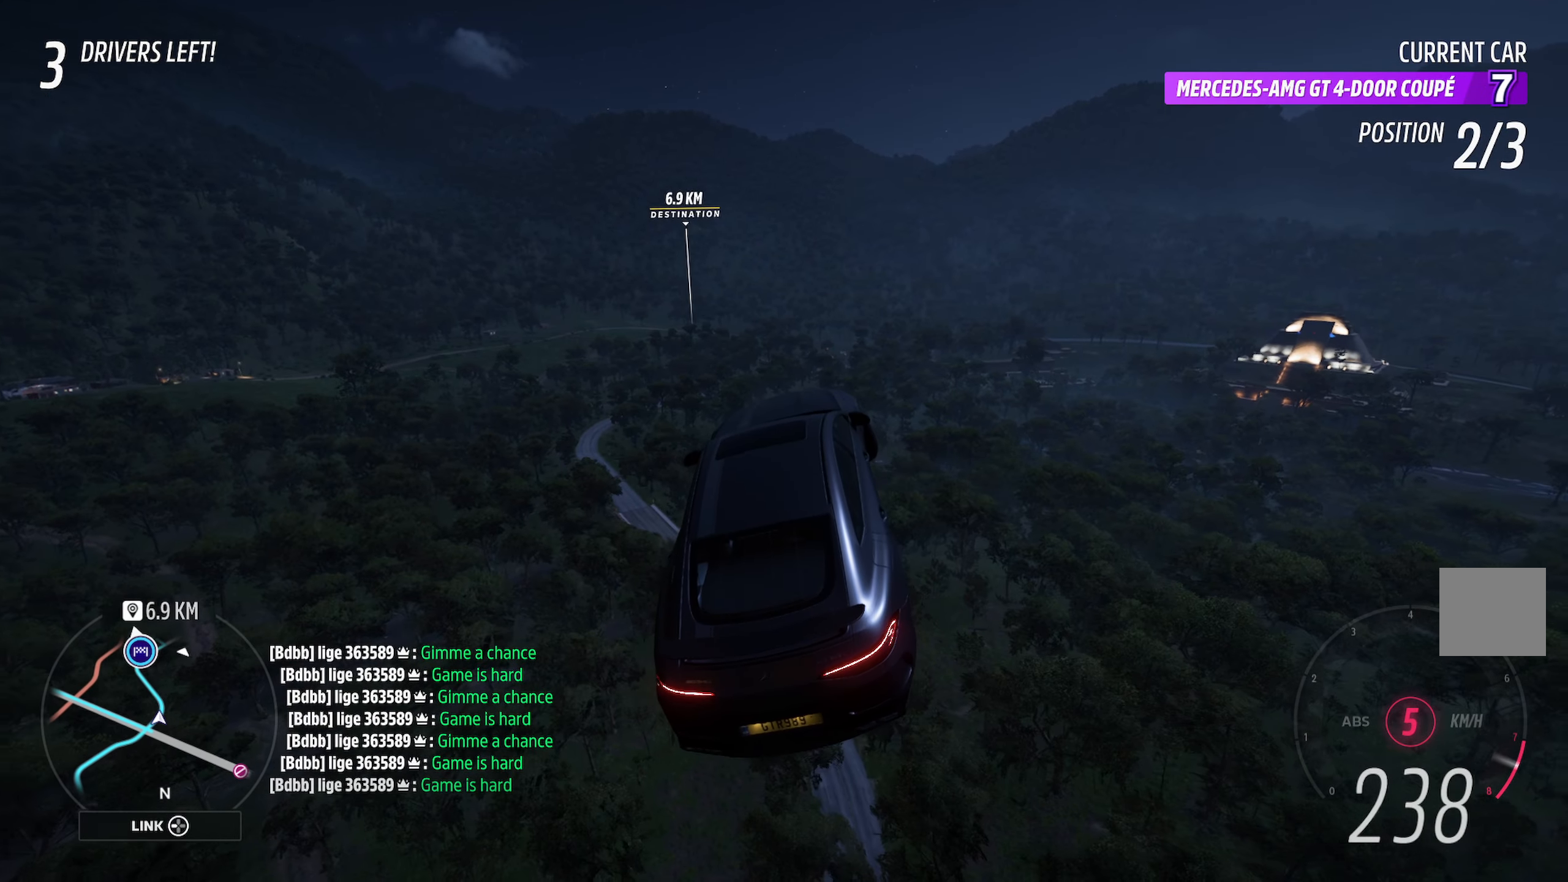
{"buttons": [], "left_stick": "up-left", "right_stick": "center", "events": [[267, "A", "down"], [367, "A", "up"]]}
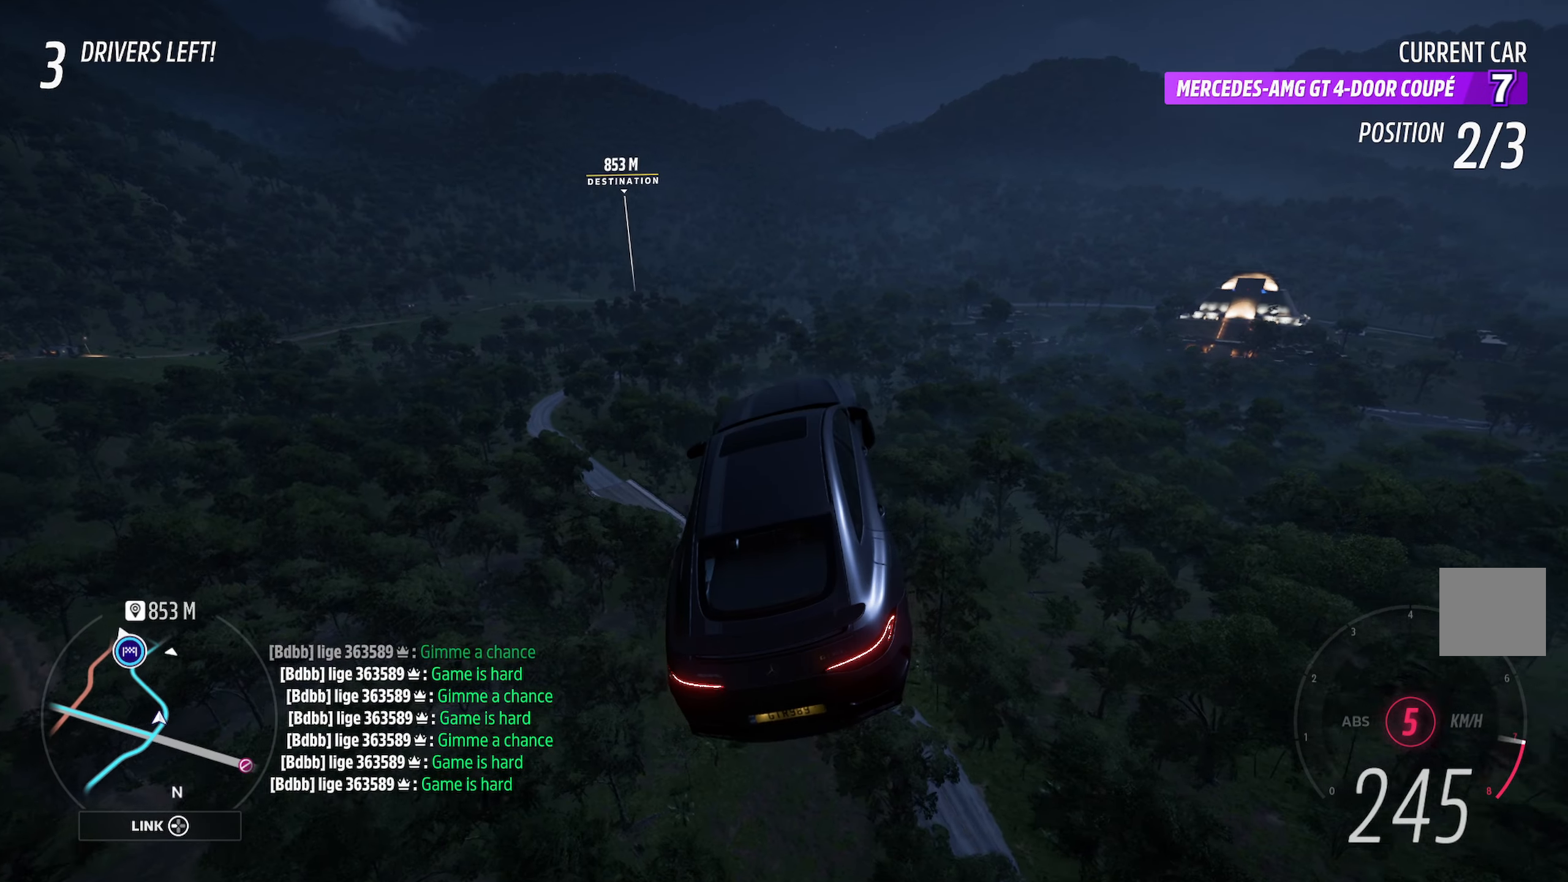
{"buttons": ["A", "L2"], "left_stick": "up-left", "right_stick": "center", "events": [[83, "A", "down"], [200, "A", "up"], [233, "L2", "down"], [383, "A", "down"], [383, "L2", "up"], [417, "L2", "down"]]}
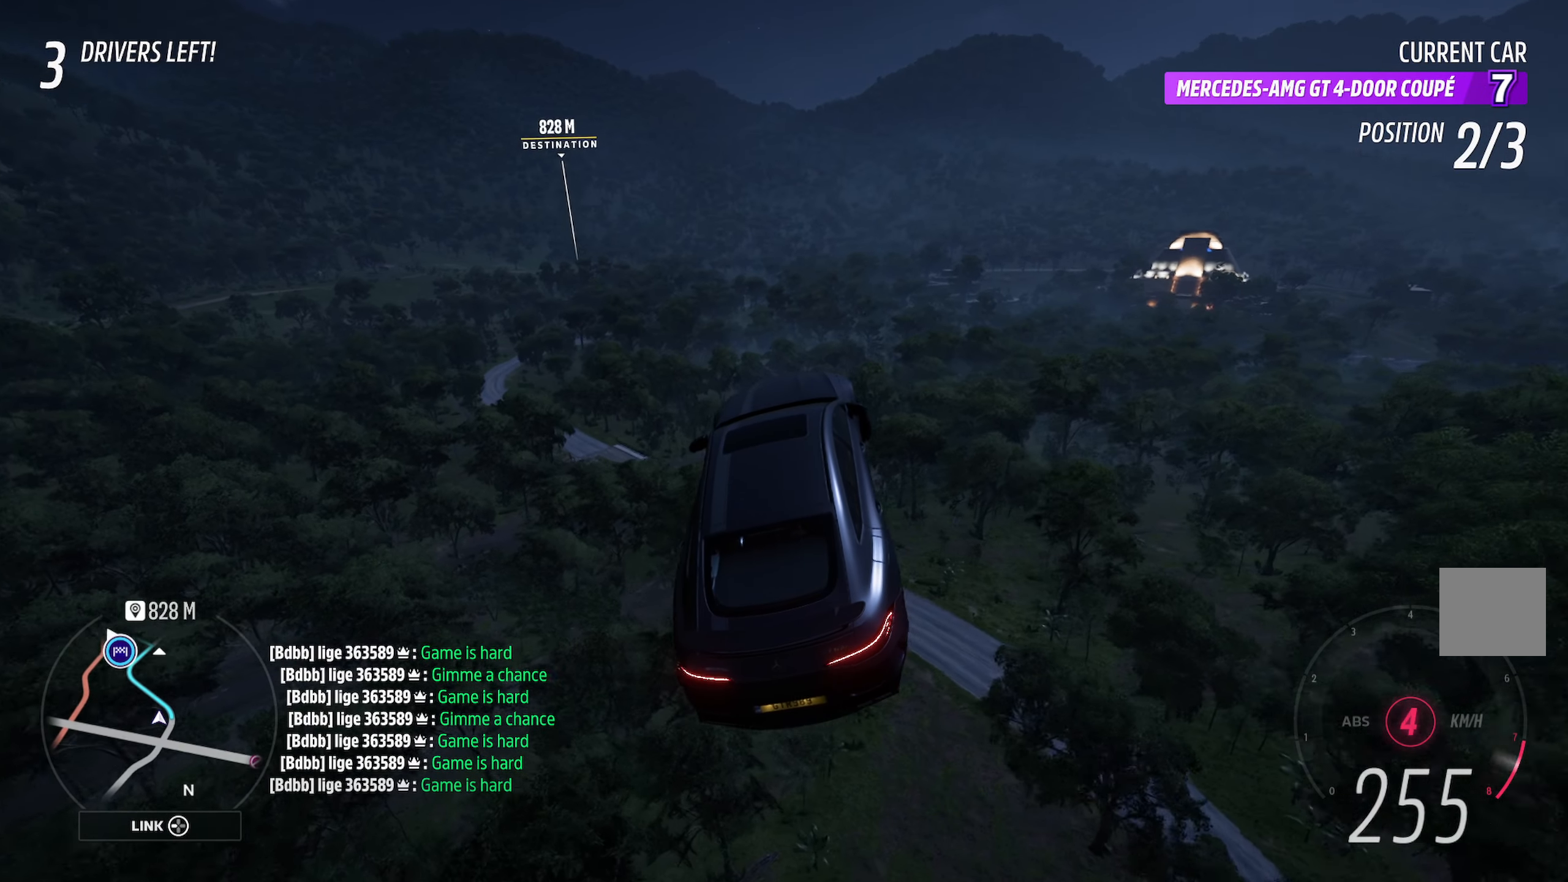
{"buttons": ["A"], "left_stick": "up-left", "right_stick": "center", "events": [[100, "L2", "up"]]}
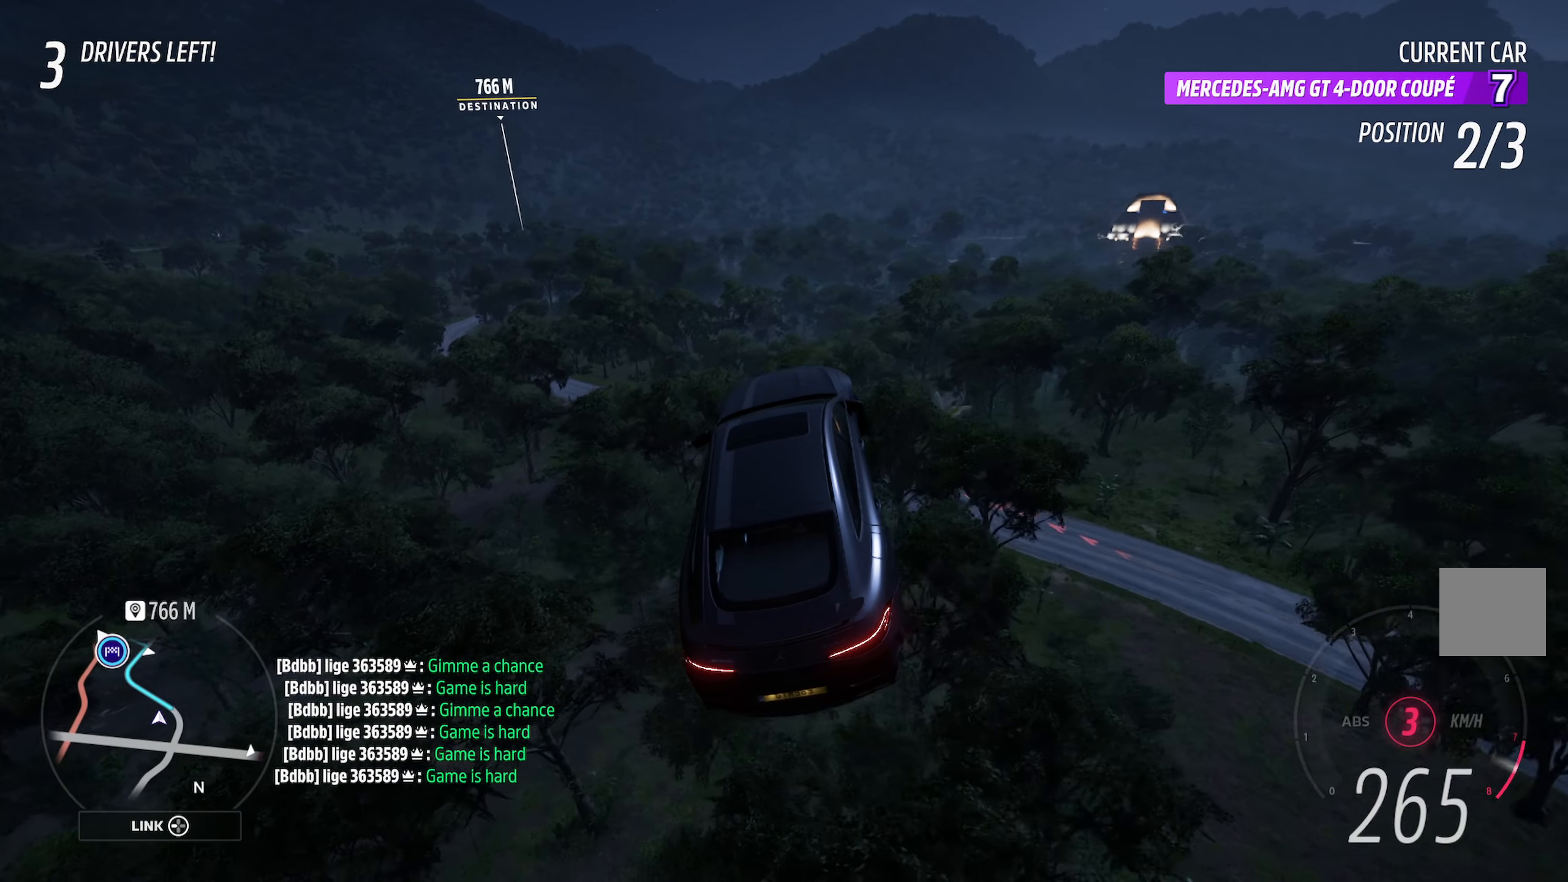
{"buttons": ["A"], "left_stick": "up-left", "right_stick": "center", "events": []}
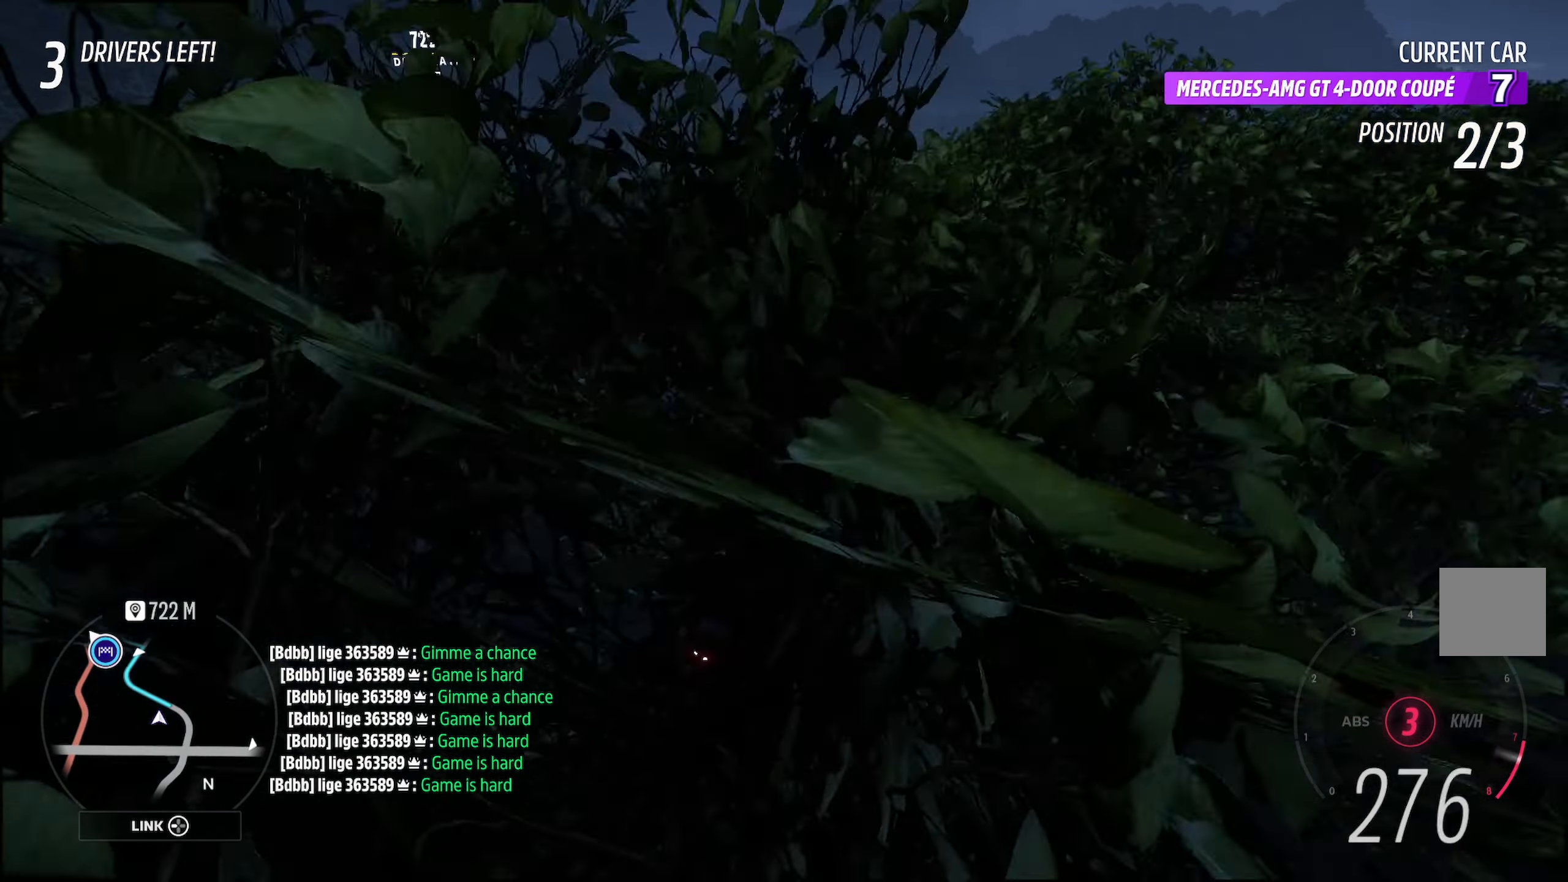
{"buttons": ["A"], "left_stick": "up-left", "right_stick": "center", "events": []}
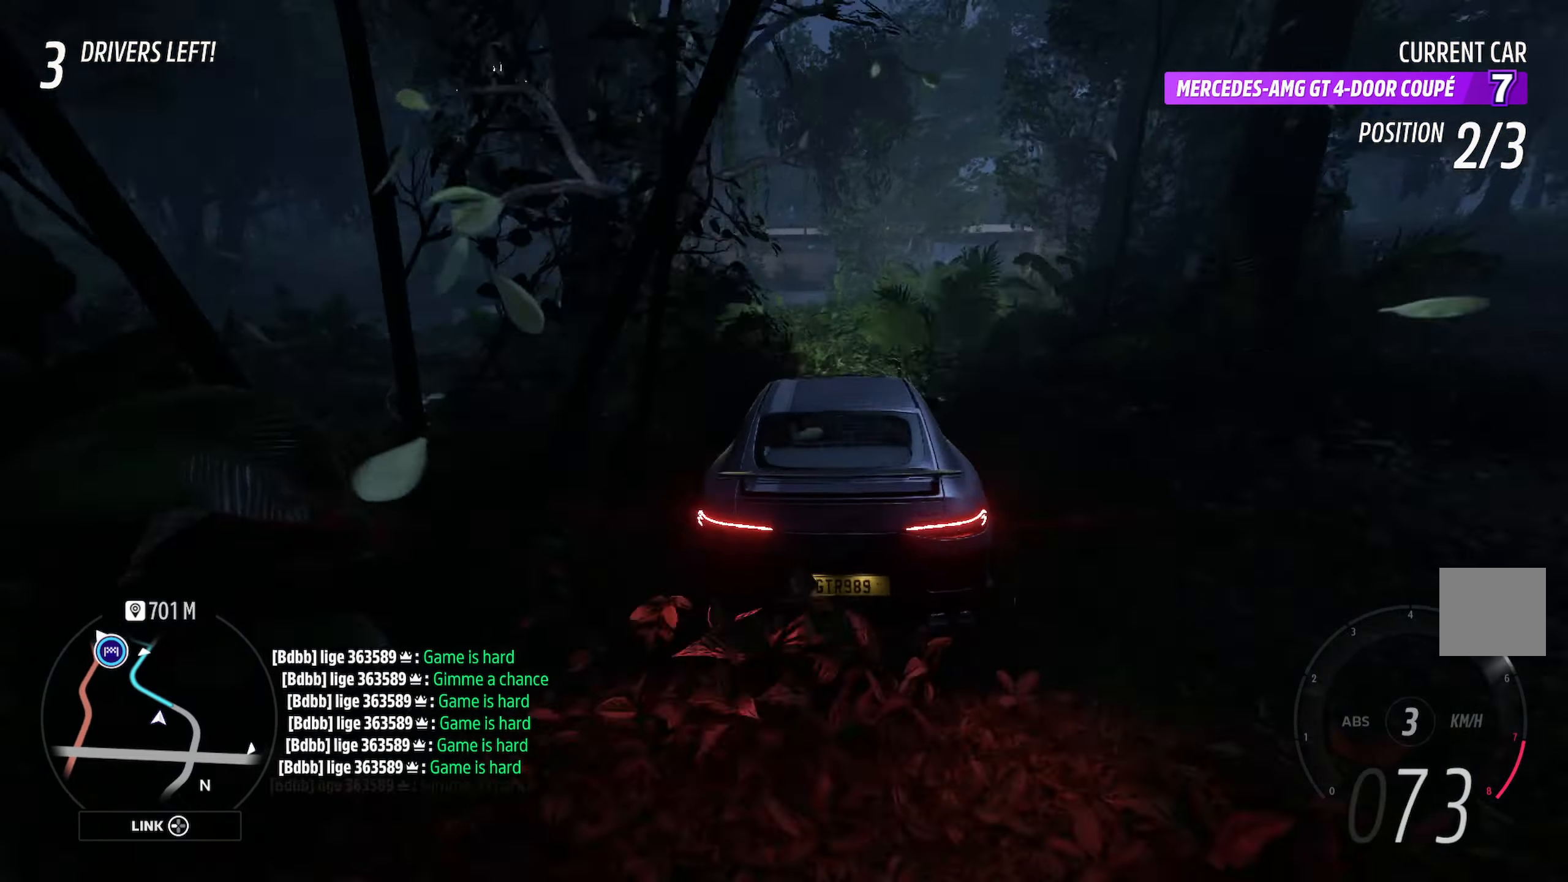
{"buttons": ["A"], "left_stick": "center", "right_stick": "center", "events": [[17, "L2", "down"], [183, "L2", "up"], [333, "left_stick", "center"]]}
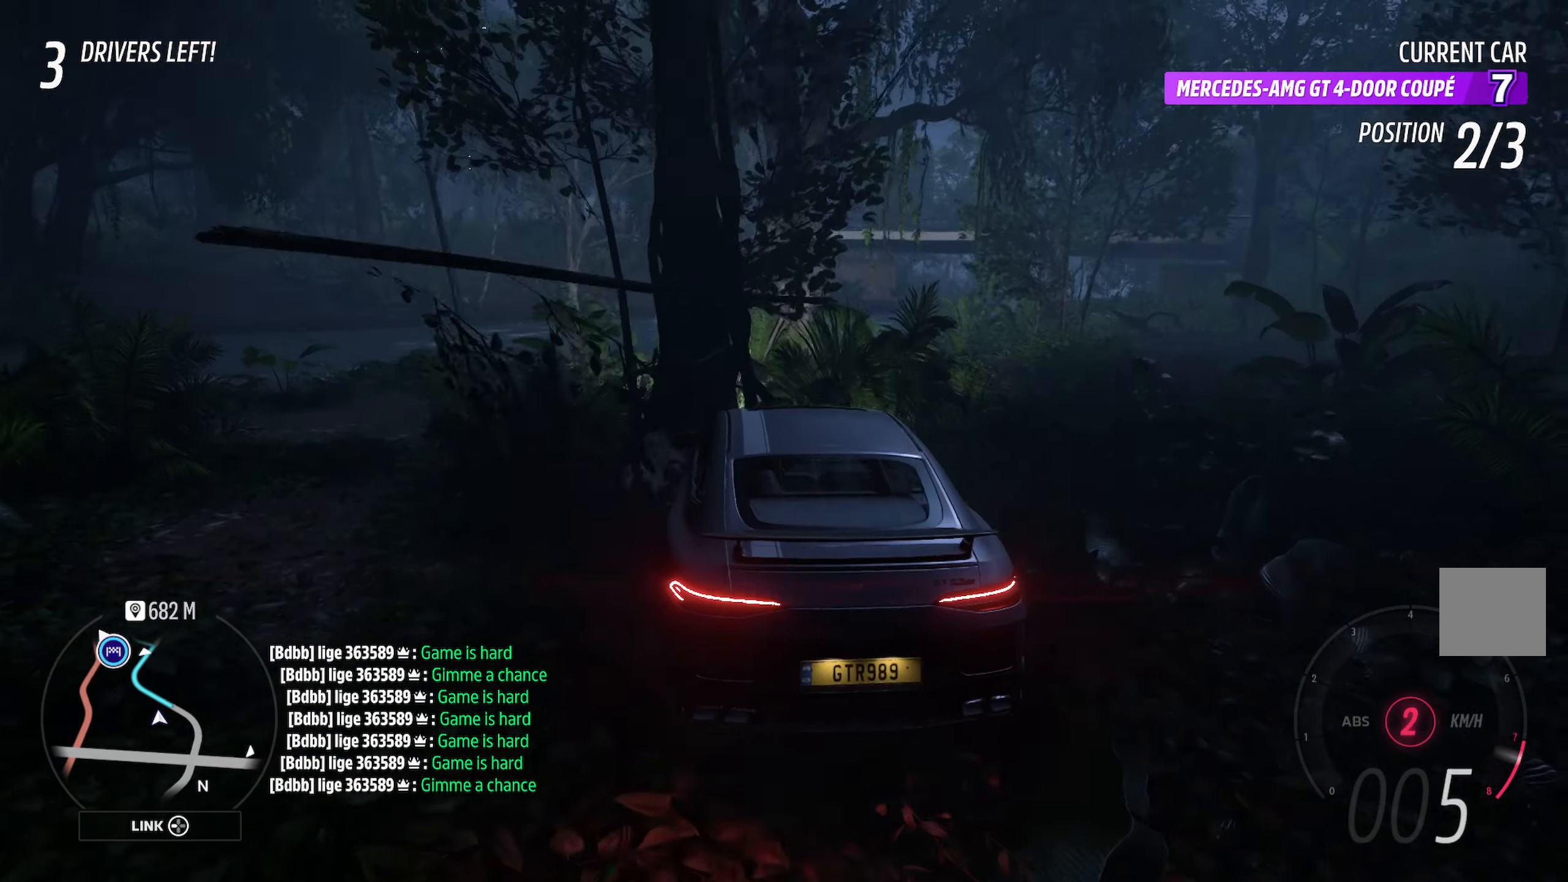
{"buttons": ["A"], "left_stick": "right", "right_stick": "center", "events": [[17, "left_stick", "right"], [233, "L2", "down"], [400, "L2", "up"]]}
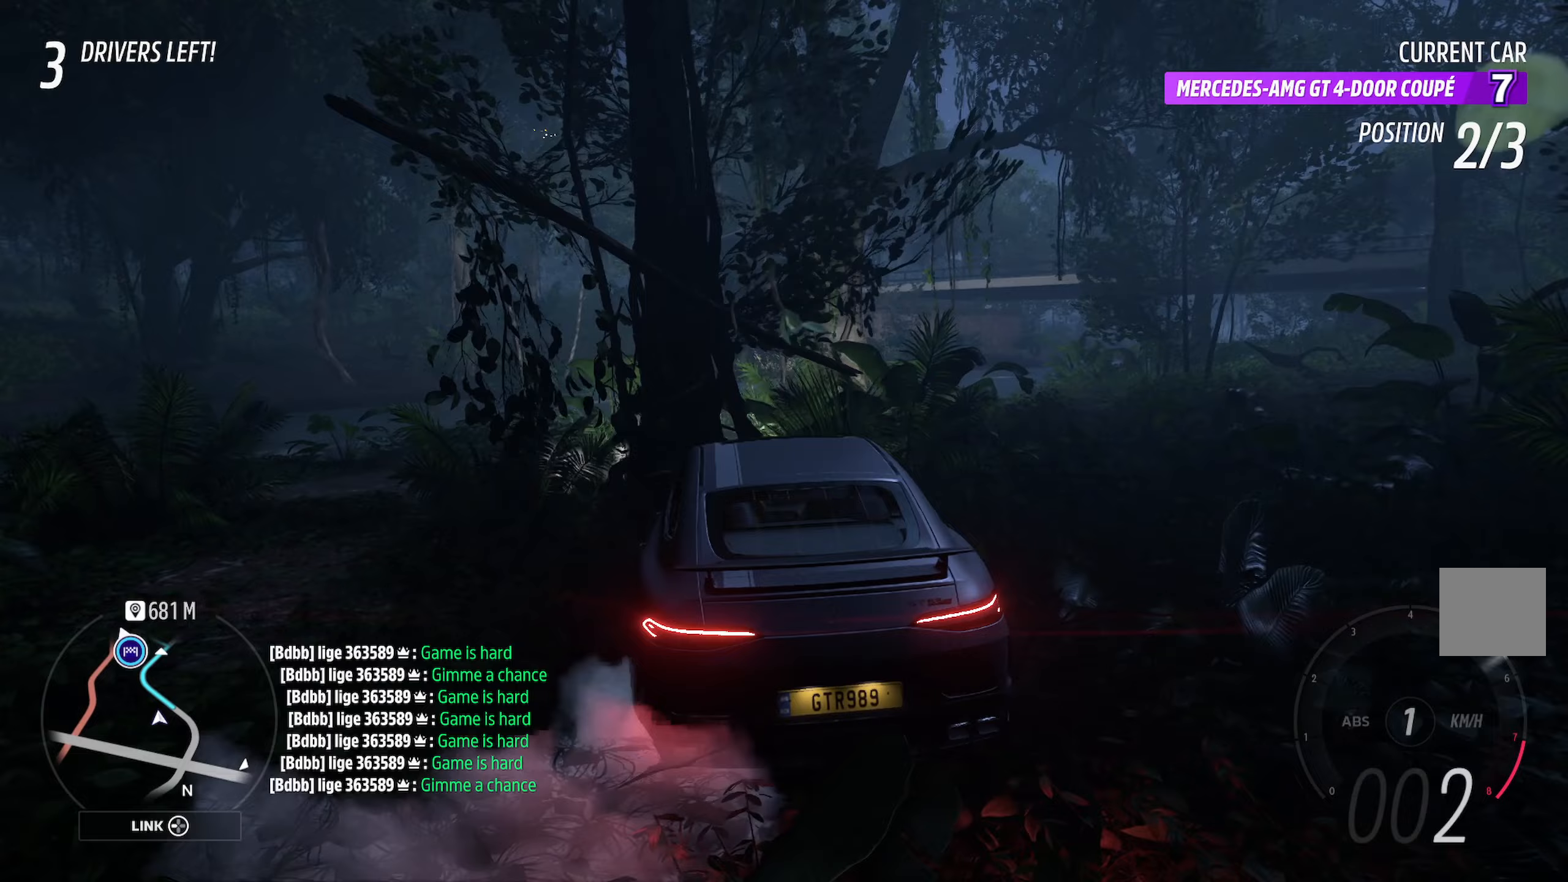
{"buttons": ["A"], "left_stick": "right", "right_stick": "center", "events": []}
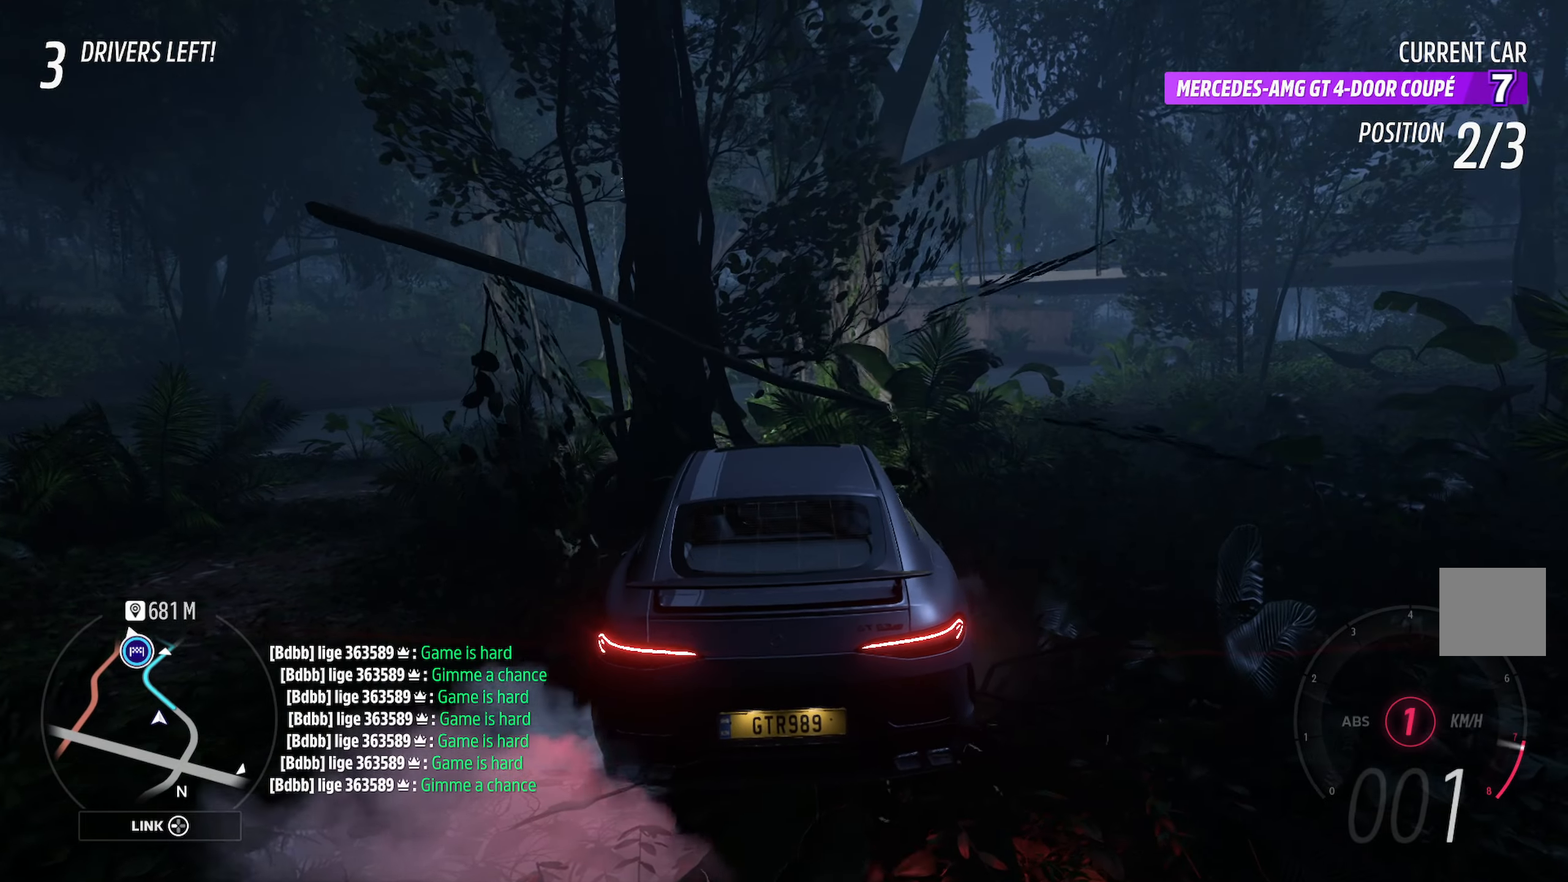
{"buttons": ["A"], "left_stick": "center", "right_stick": "center", "events": [[383, "left_stick", "center"]]}
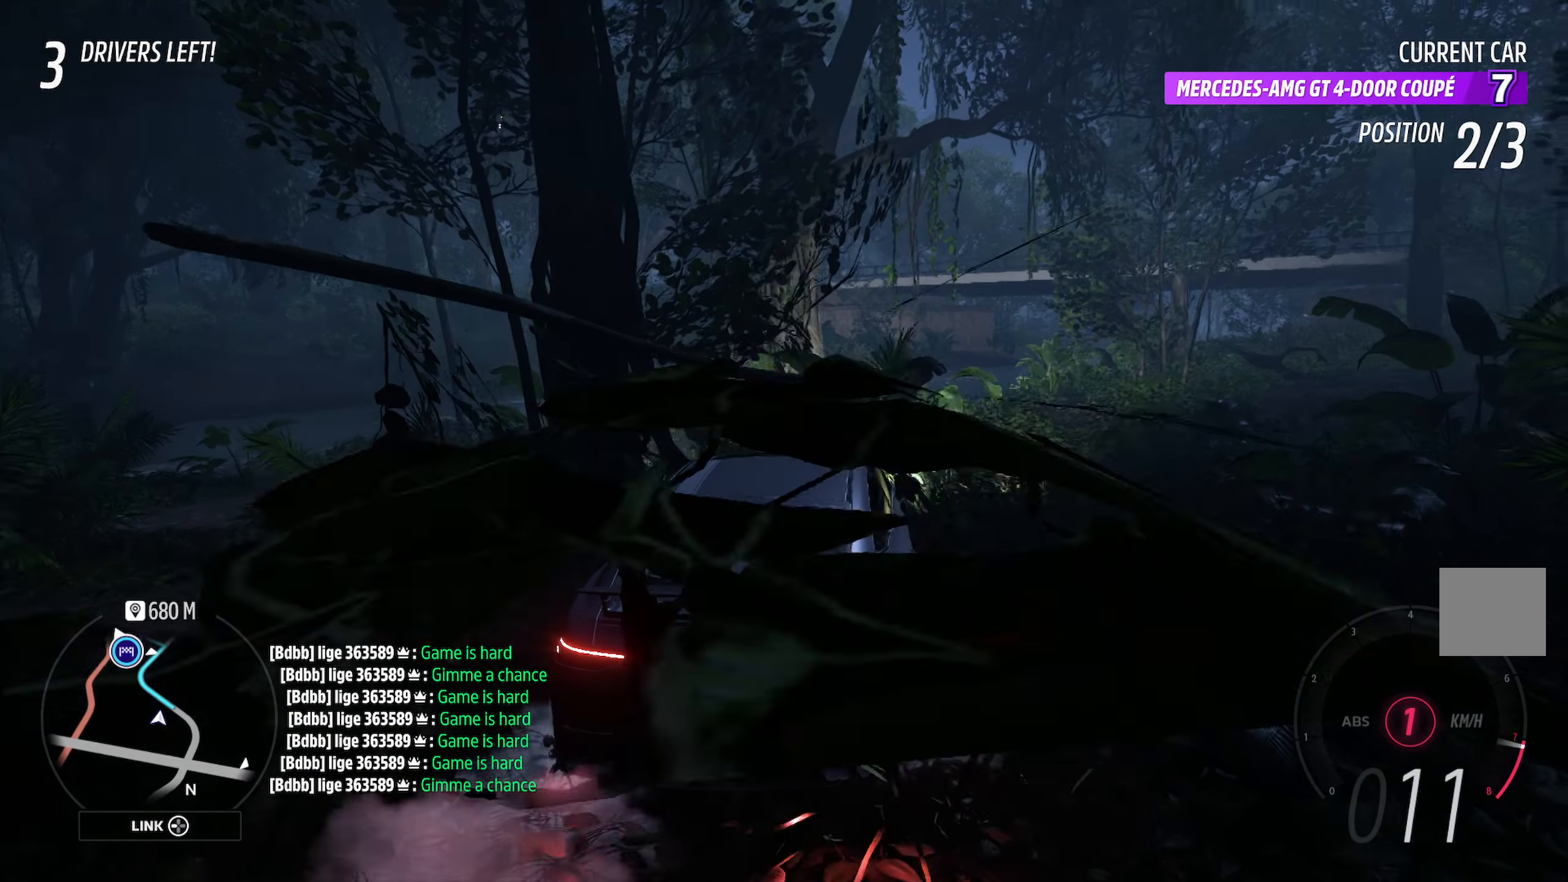
{"buttons": ["A"], "left_stick": "center", "right_stick": "center", "events": [[67, "left_stick", "right"], [200, "left_stick", "center"]]}
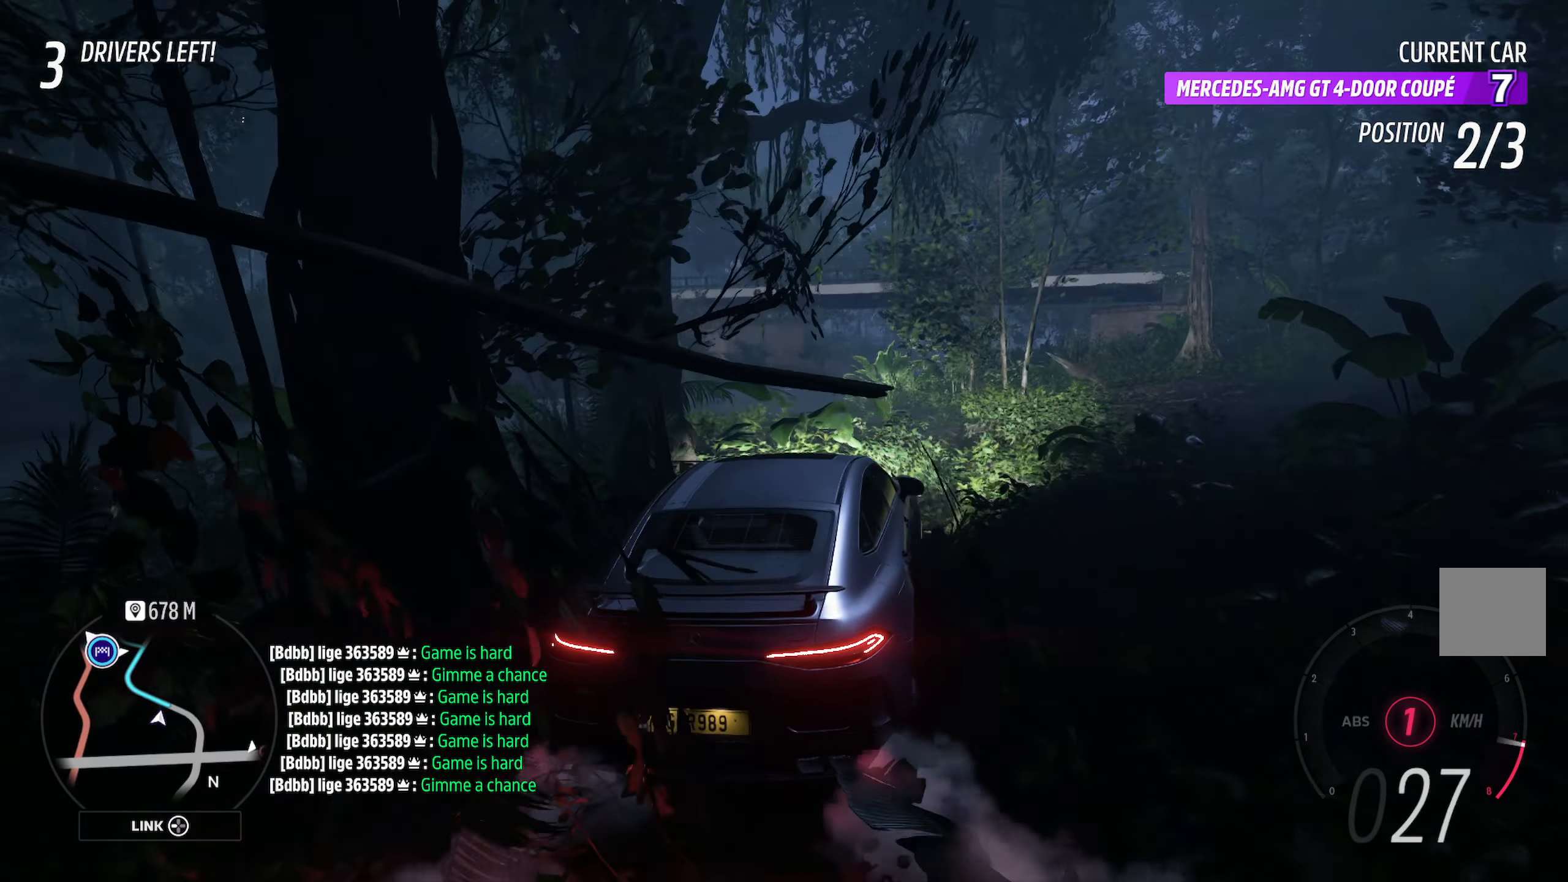
{"buttons": ["A"], "left_stick": "left", "right_stick": "center", "events": [[67, "left_stick", "left"]]}
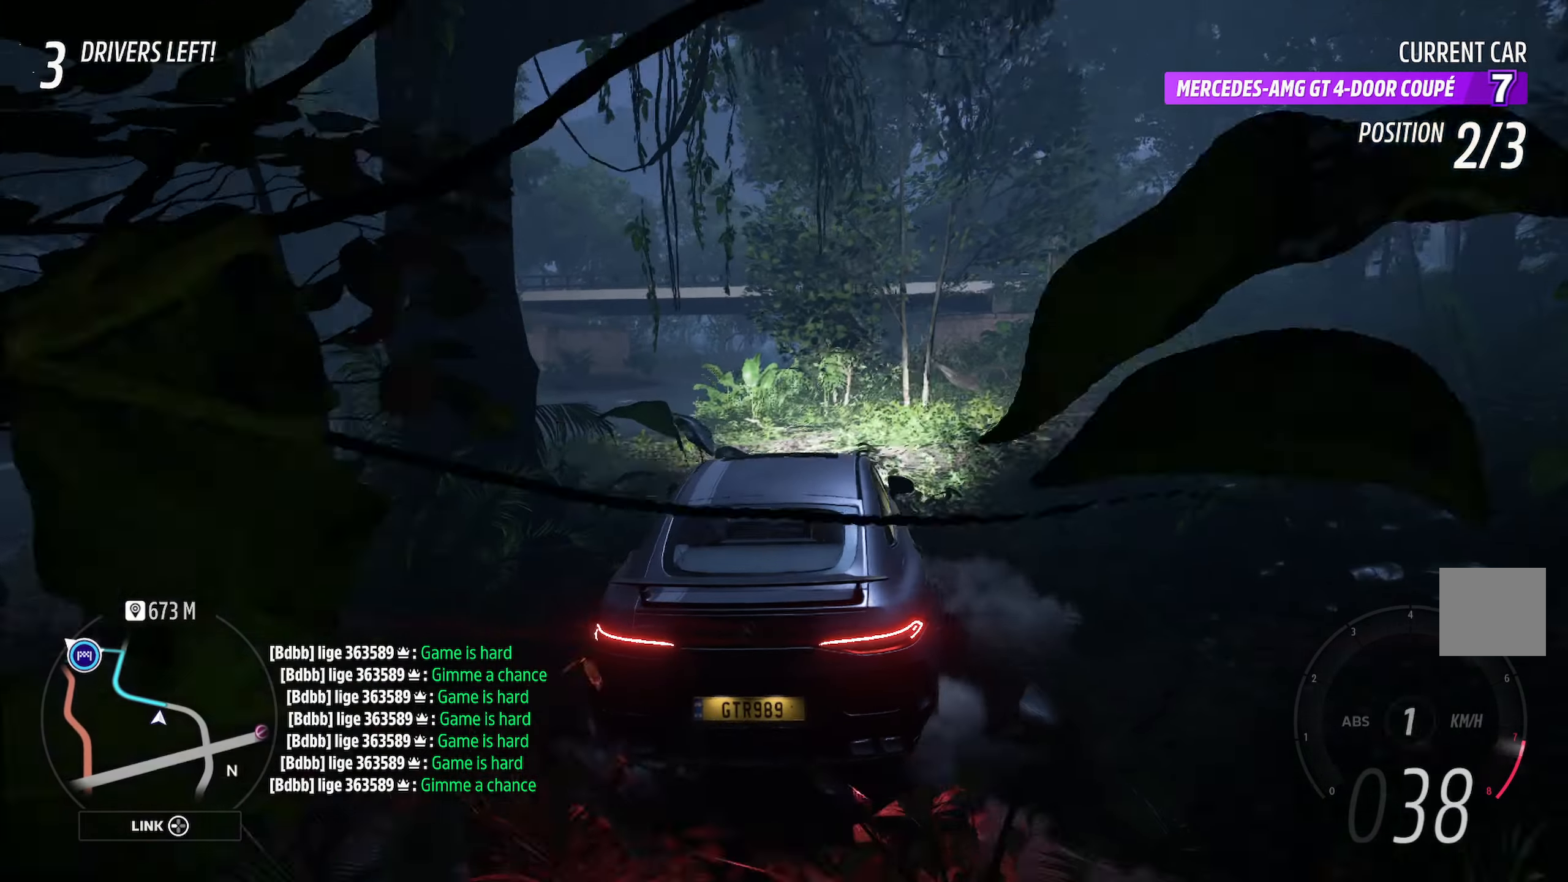
{"buttons": ["A"], "left_stick": "center", "right_stick": "center", "events": [[233, "R2", "down"], [367, "left_stick", "center"], [383, "R2", "up"]]}
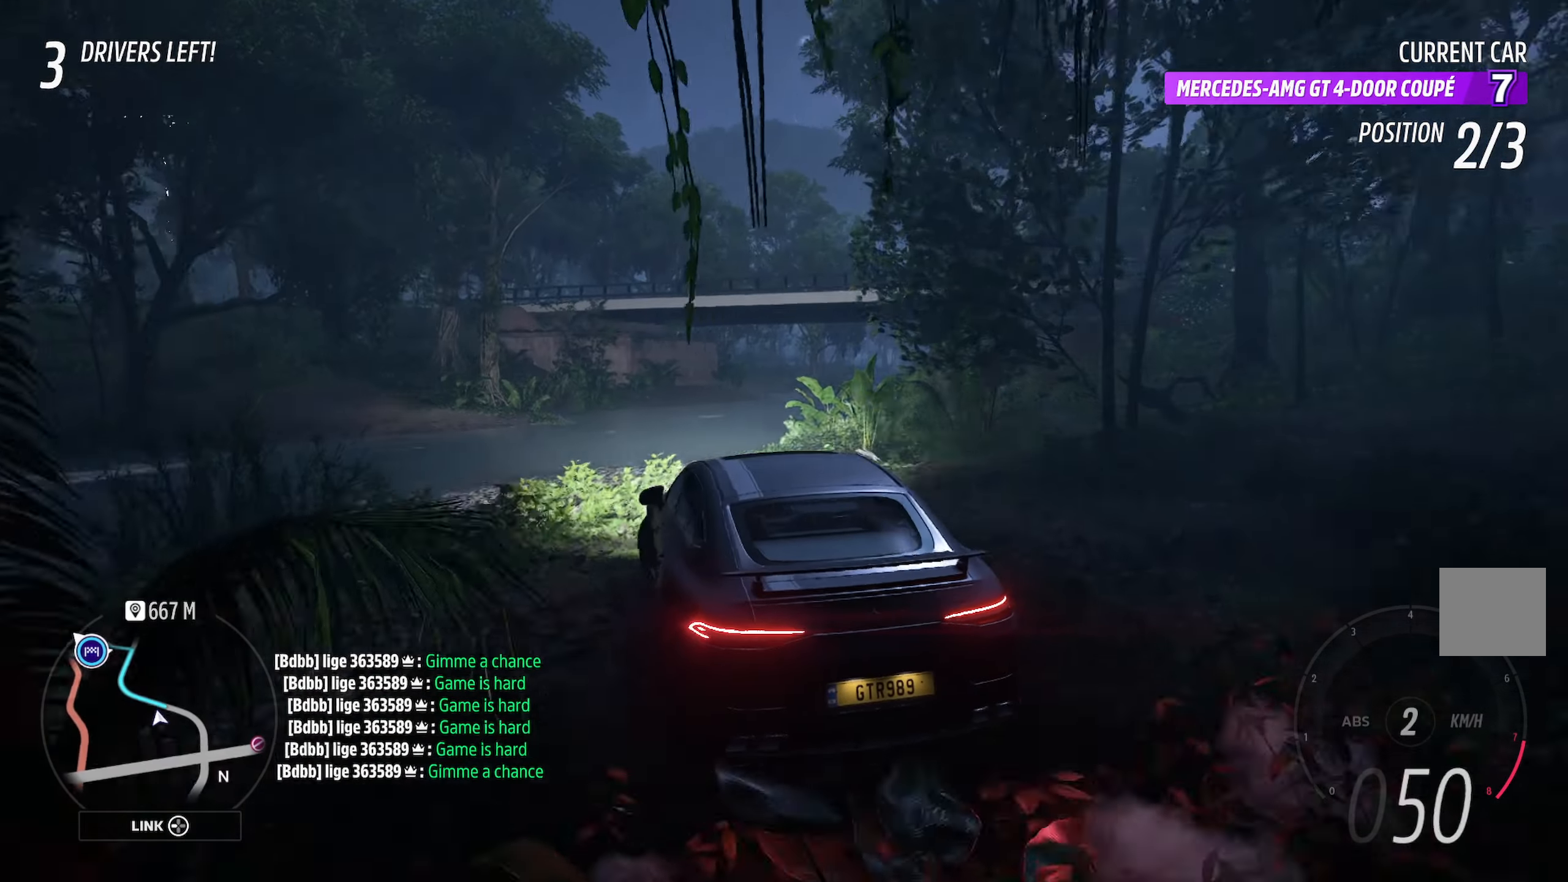
{"buttons": ["A"], "left_stick": "center", "right_stick": "center", "events": [[83, "left_stick", "right"], [250, "left_stick", "center"], [367, "left_stick", "right"], [500, "left_stick", "center"]]}
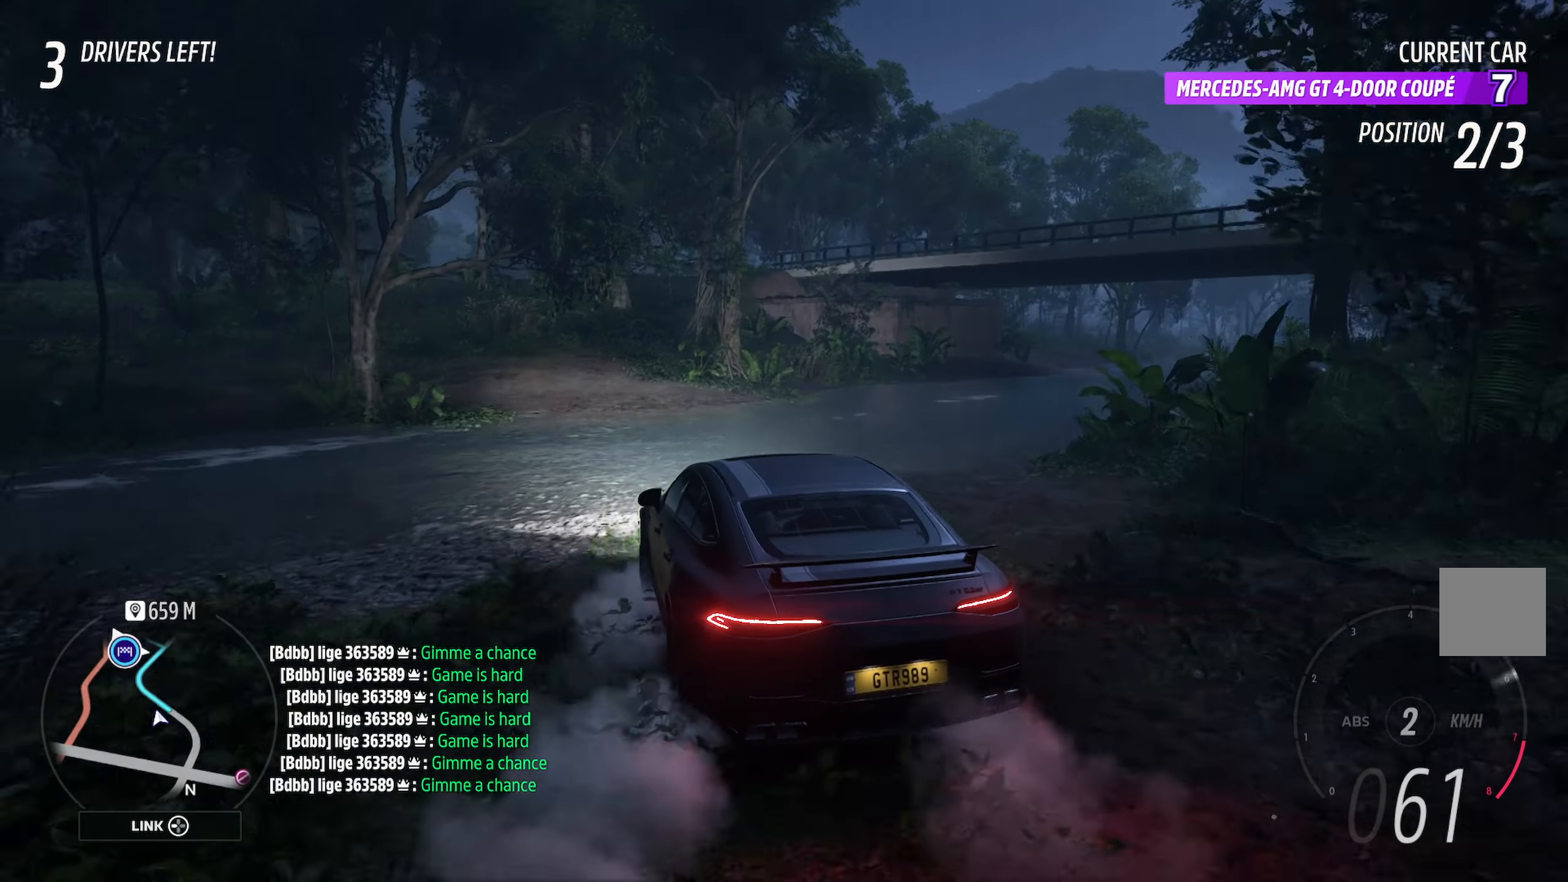
{"buttons": ["A"], "left_stick": "center", "right_stick": "center", "events": []}
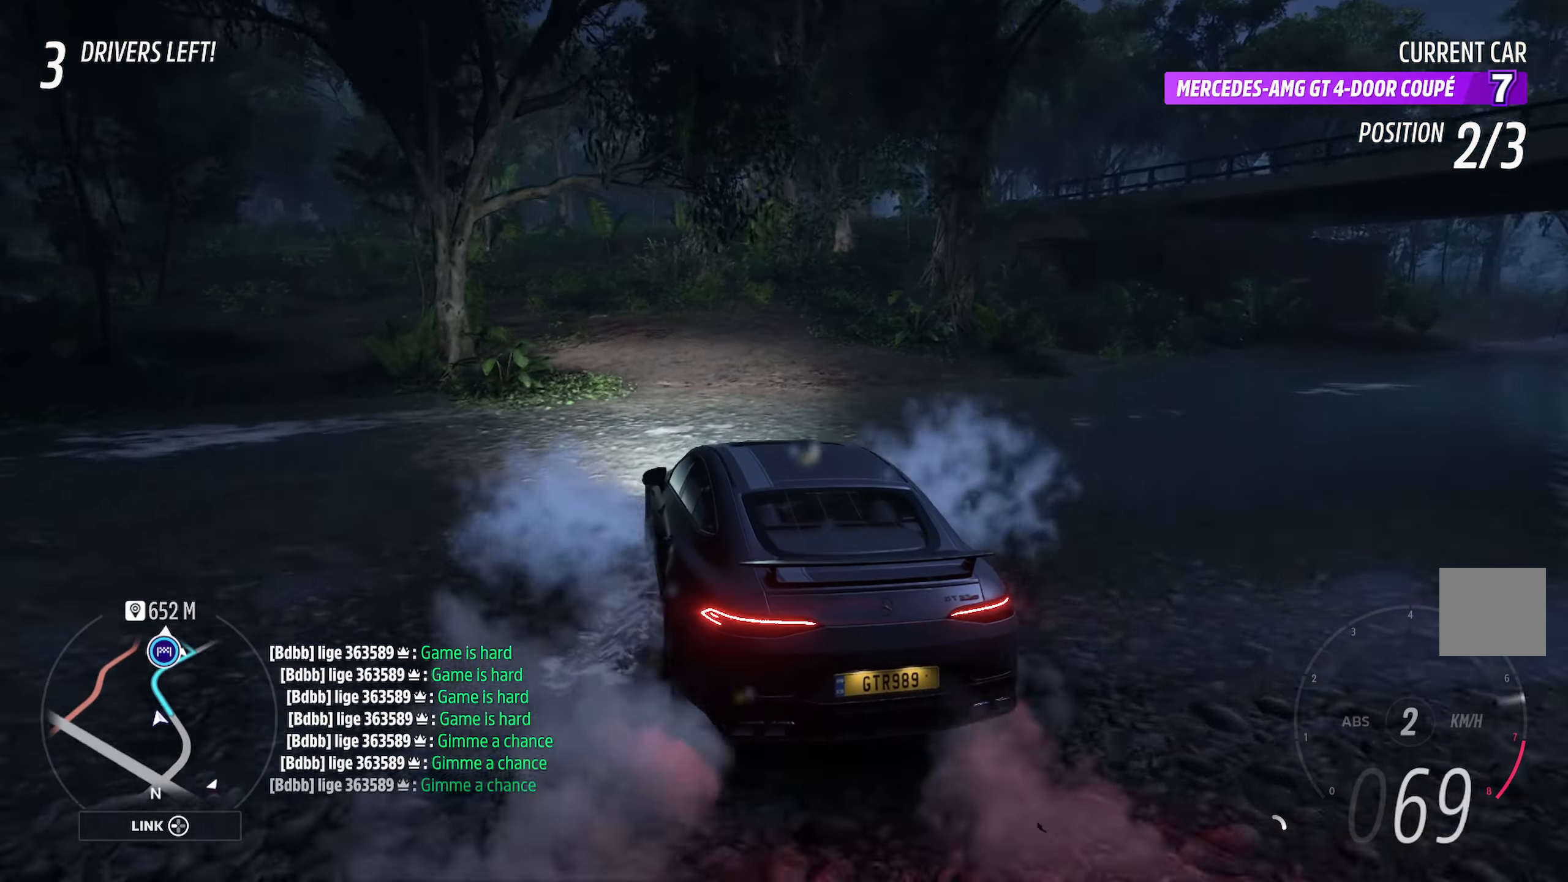
{"buttons": ["A"], "left_stick": "right", "right_stick": "center", "events": [[100, "left_stick", "right"]]}
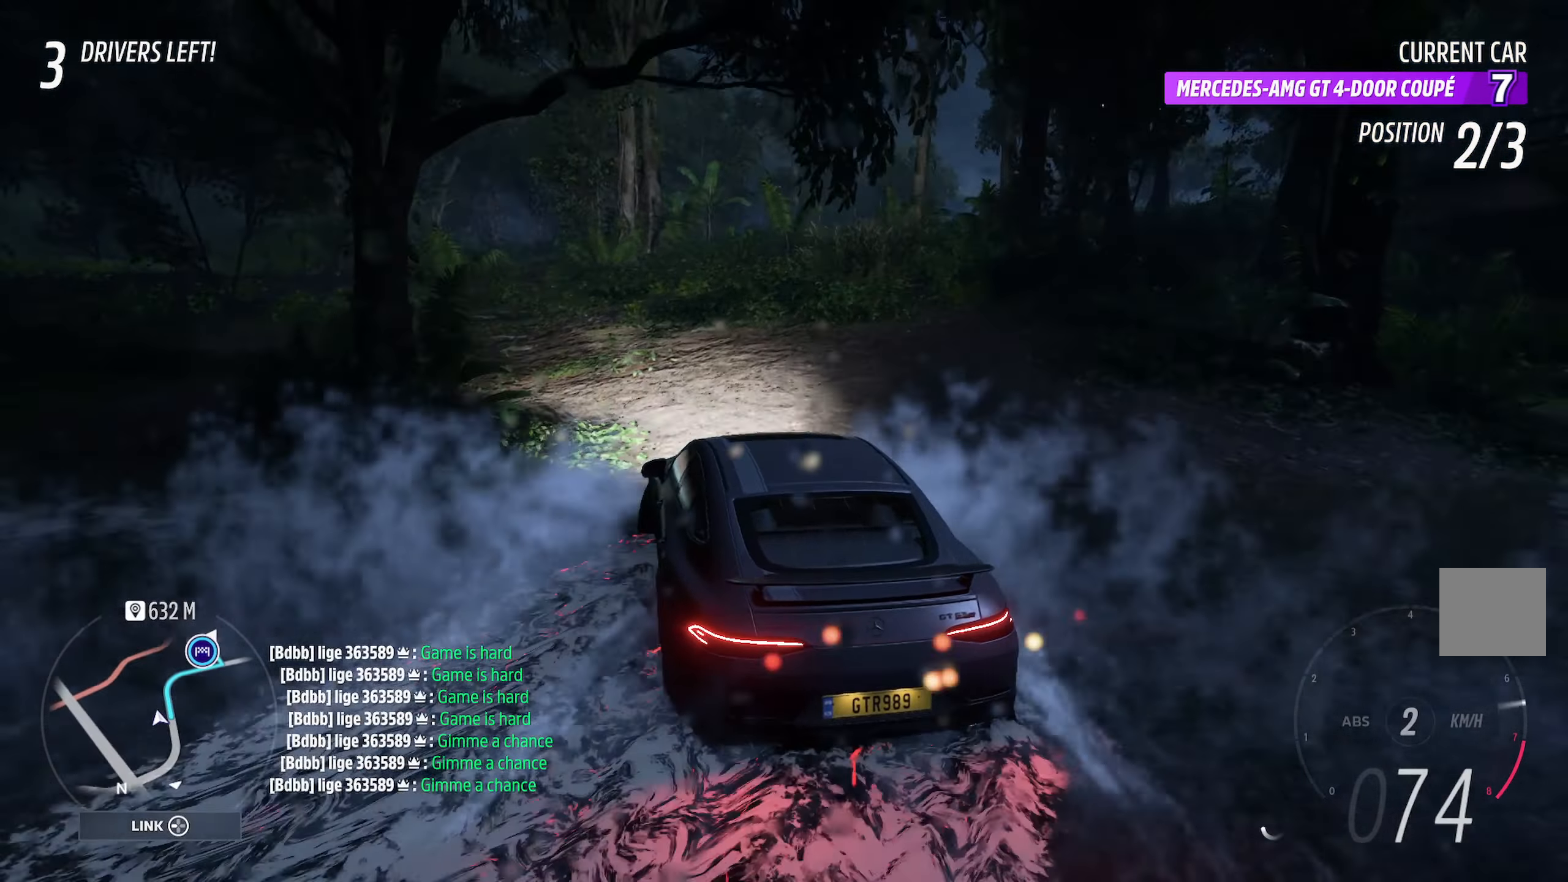
{"buttons": ["A"], "left_stick": "up-left", "right_stick": "center", "events": [[300, "left_stick", "center"], [483, "left_stick", "up-left"]]}
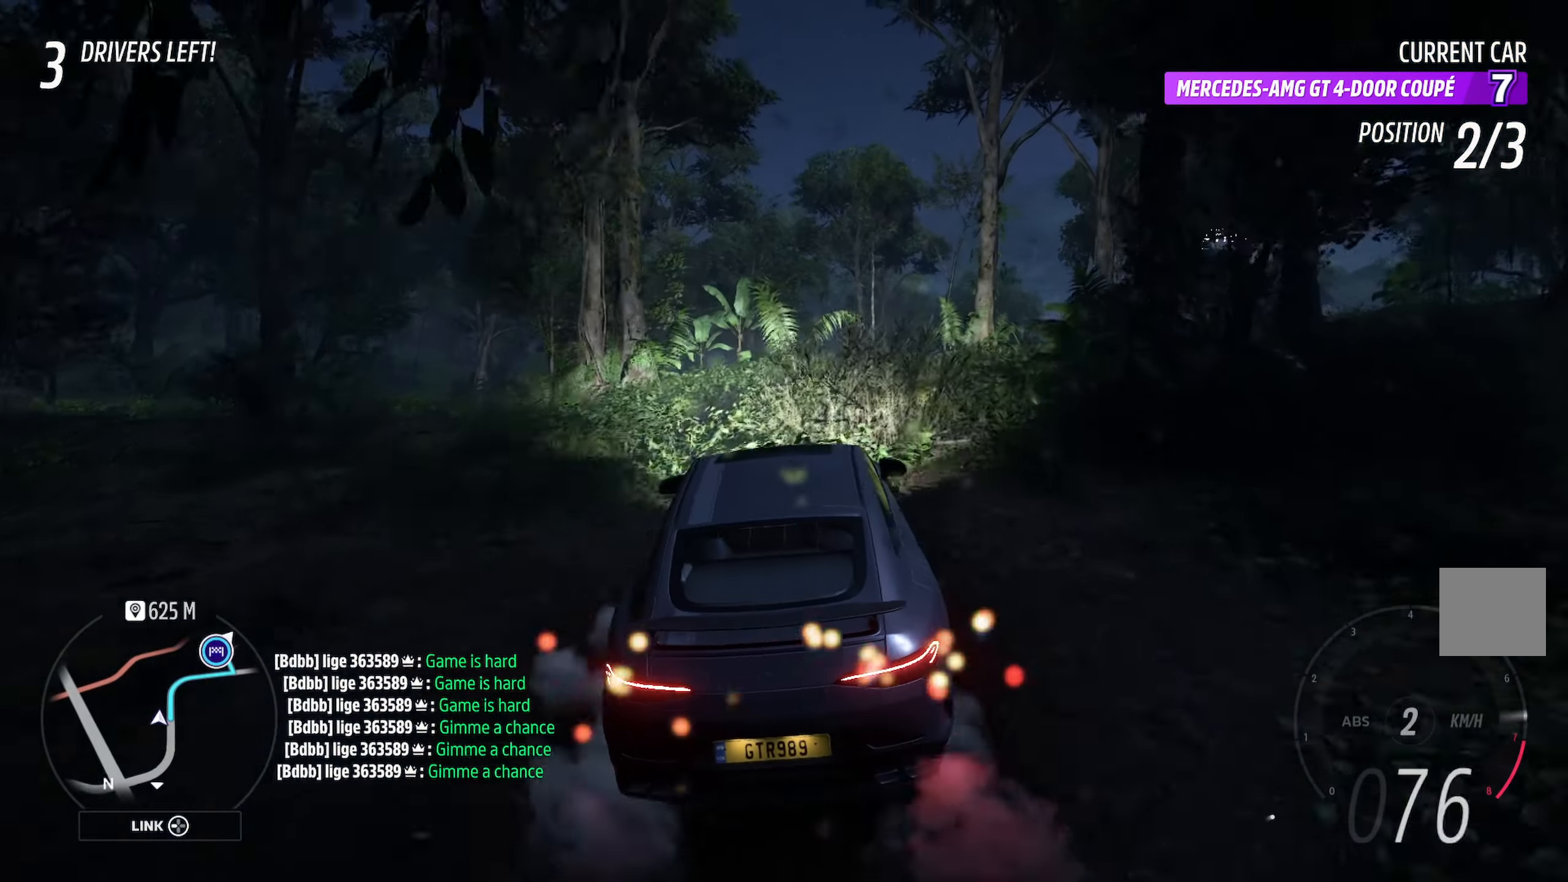
{"buttons": ["A"], "left_stick": "left", "right_stick": "center", "events": [[133, "left_stick", "center"], [300, "left_stick", "left"]]}
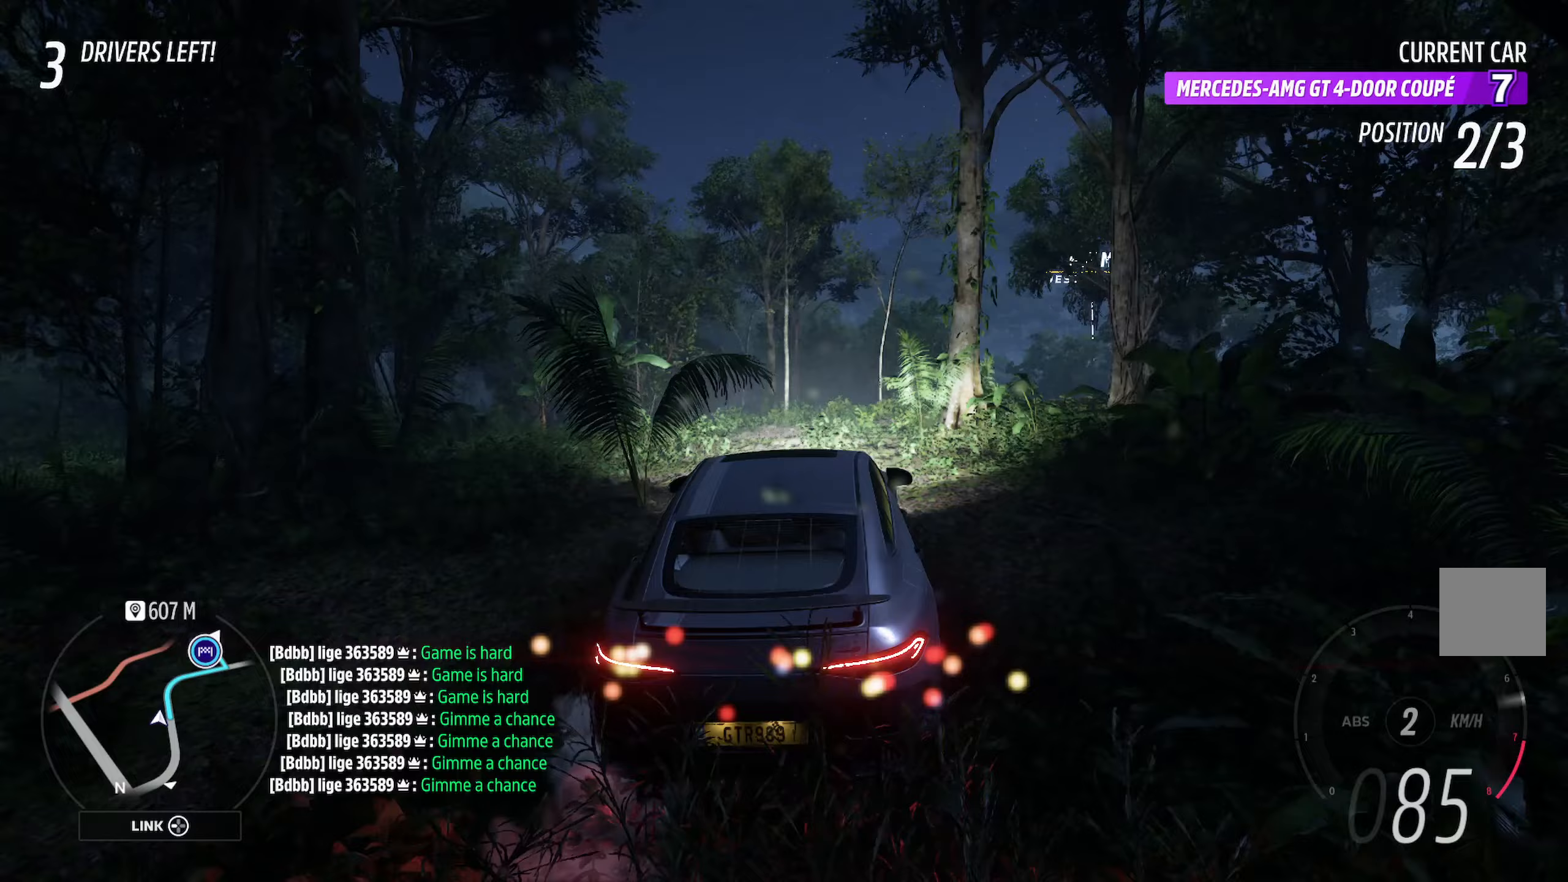
{"buttons": ["A"], "left_stick": "center", "right_stick": "center", "events": [[50, "left_stick", "center"], [167, "R2", "down"], [167, "left_stick", "right"], [317, "R2", "up"], [483, "left_stick", "center"]]}
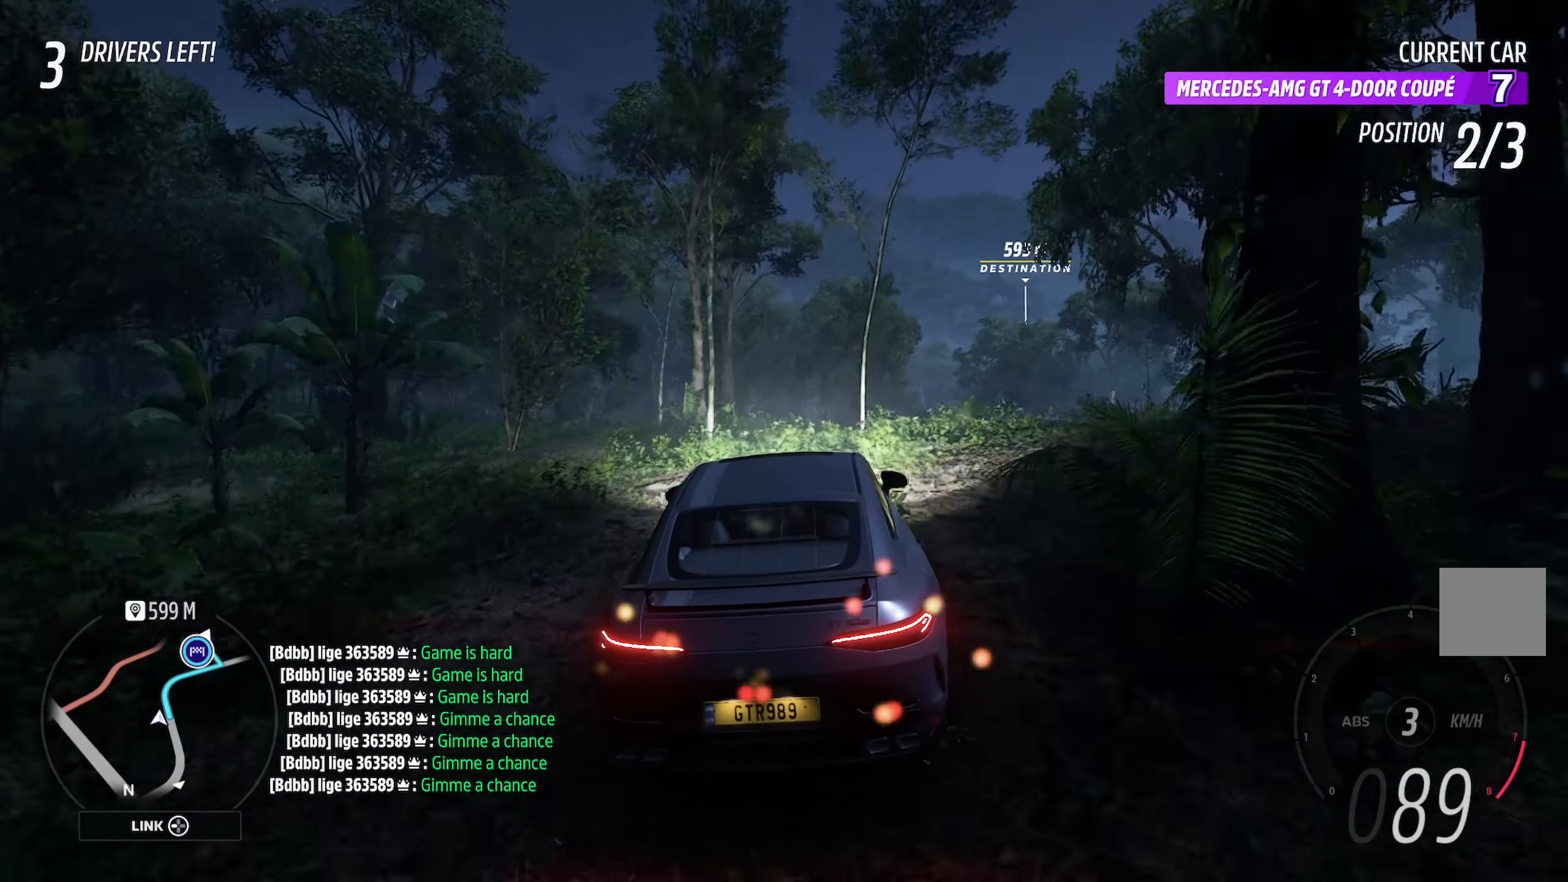
{"buttons": ["A"], "left_stick": "center", "right_stick": "center", "events": [[317, "left_stick", "right"], [433, "left_stick", "center"]]}
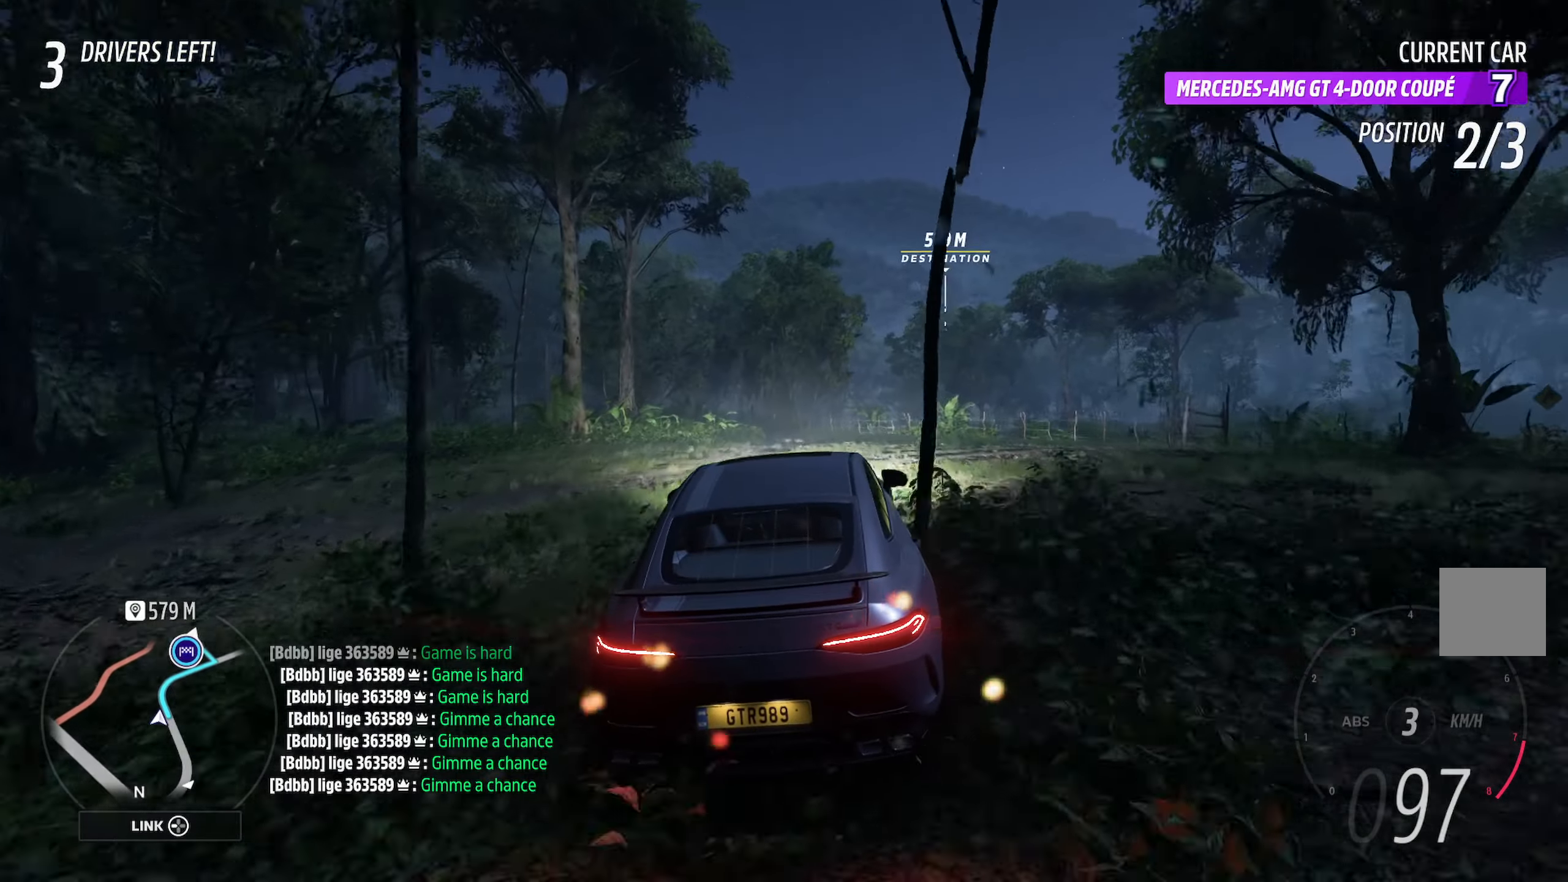
{"buttons": ["A"], "left_stick": "center", "right_stick": "center", "events": [[167, "left_stick", "left"], [400, "left_stick", "center"]]}